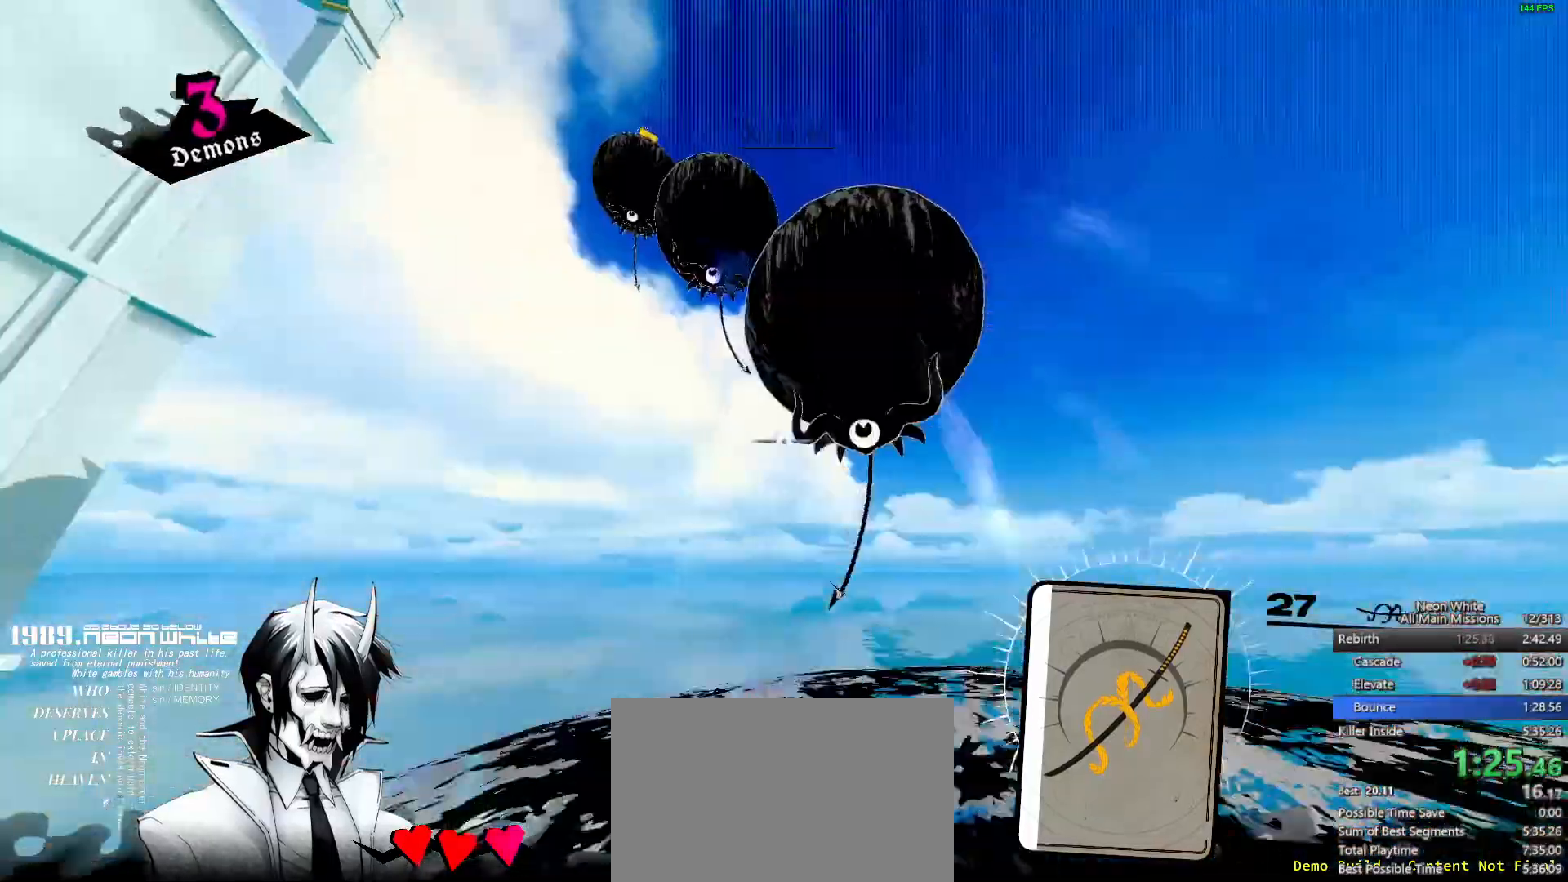
Gameplay with keyboard; each line is a JSON object with the keys held at the frame after it. "events" lists presses ("down") and releases ("up") of "a", "ctrl", "d", "e", "f", "q", "r", "s", "shift", "space", "tab" and "w" between this image and that frame as [ms after this image, input, new state], when the widget could be followed in between. No other keys are recorded. Mouse input is not recorded.
{"keys": ["w"], "events": []}
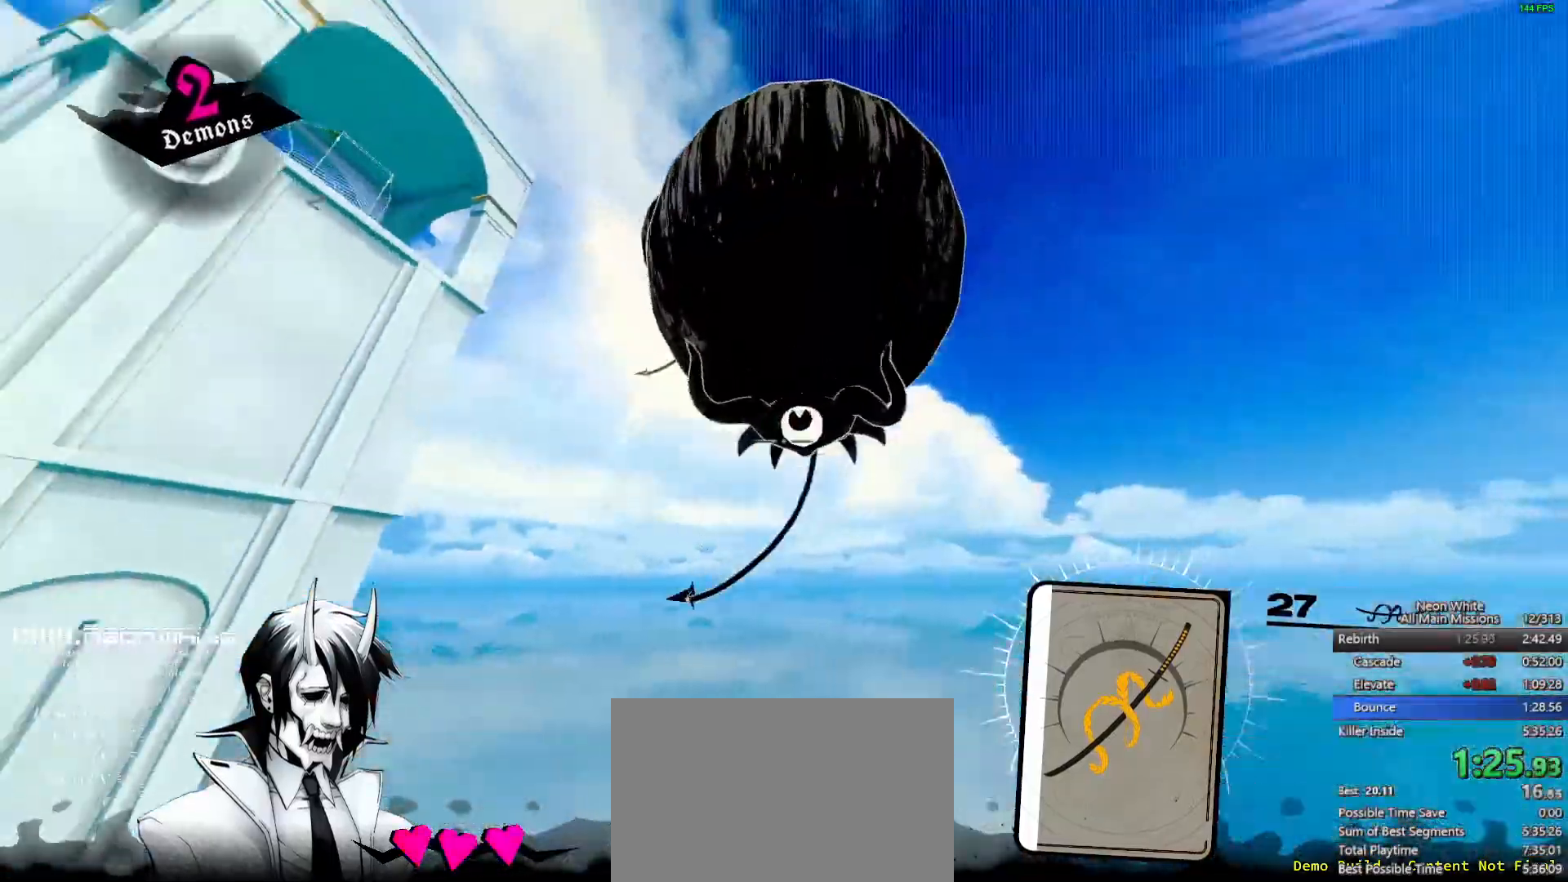
{"keys": ["w"], "events": []}
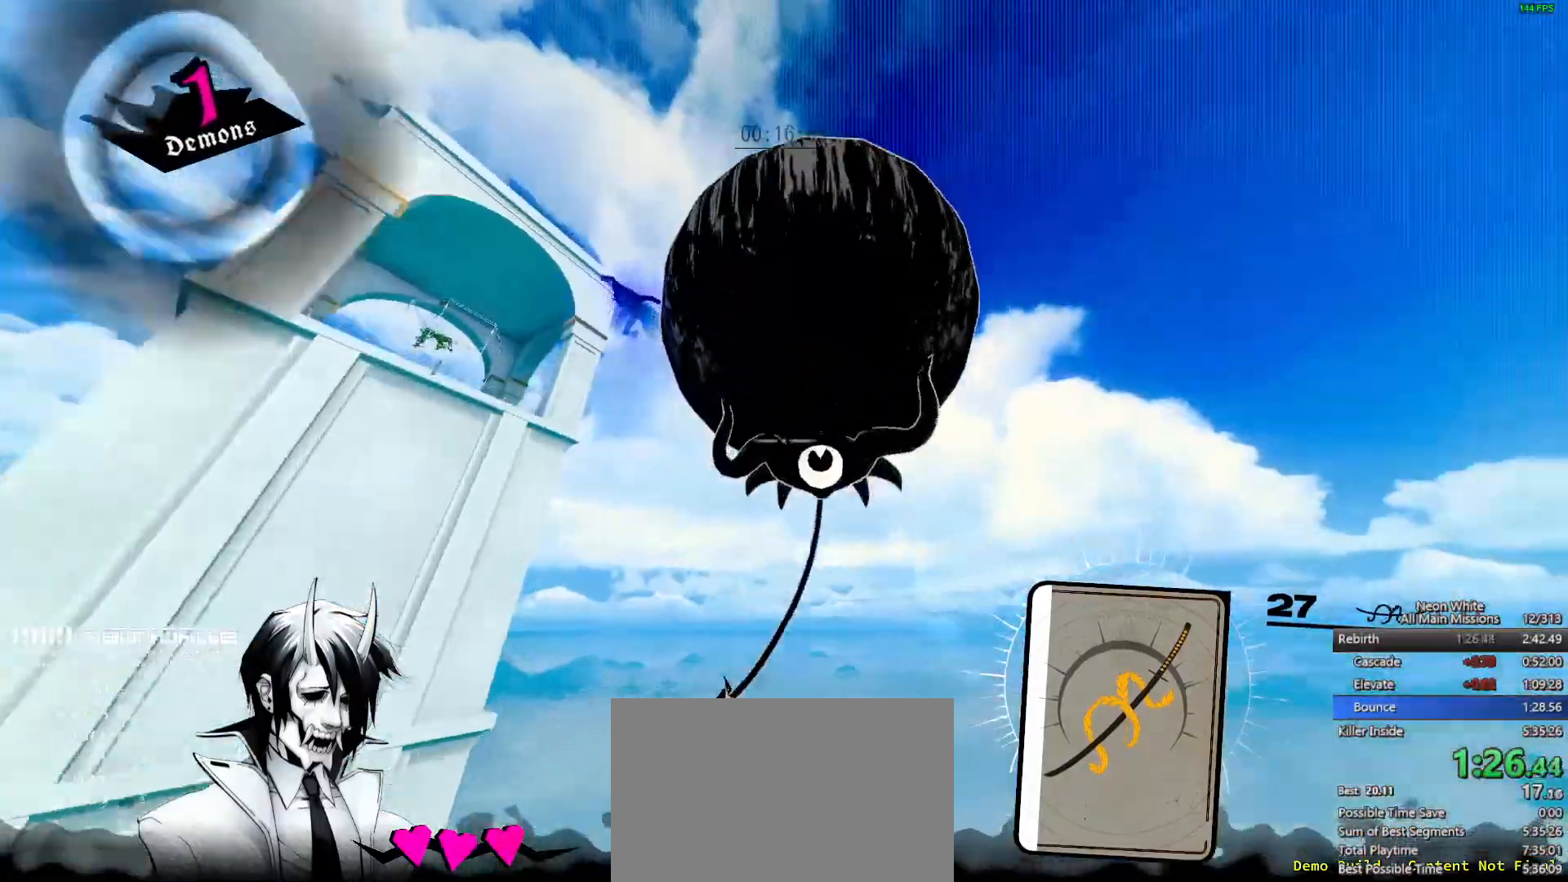
{"keys": ["w"], "events": []}
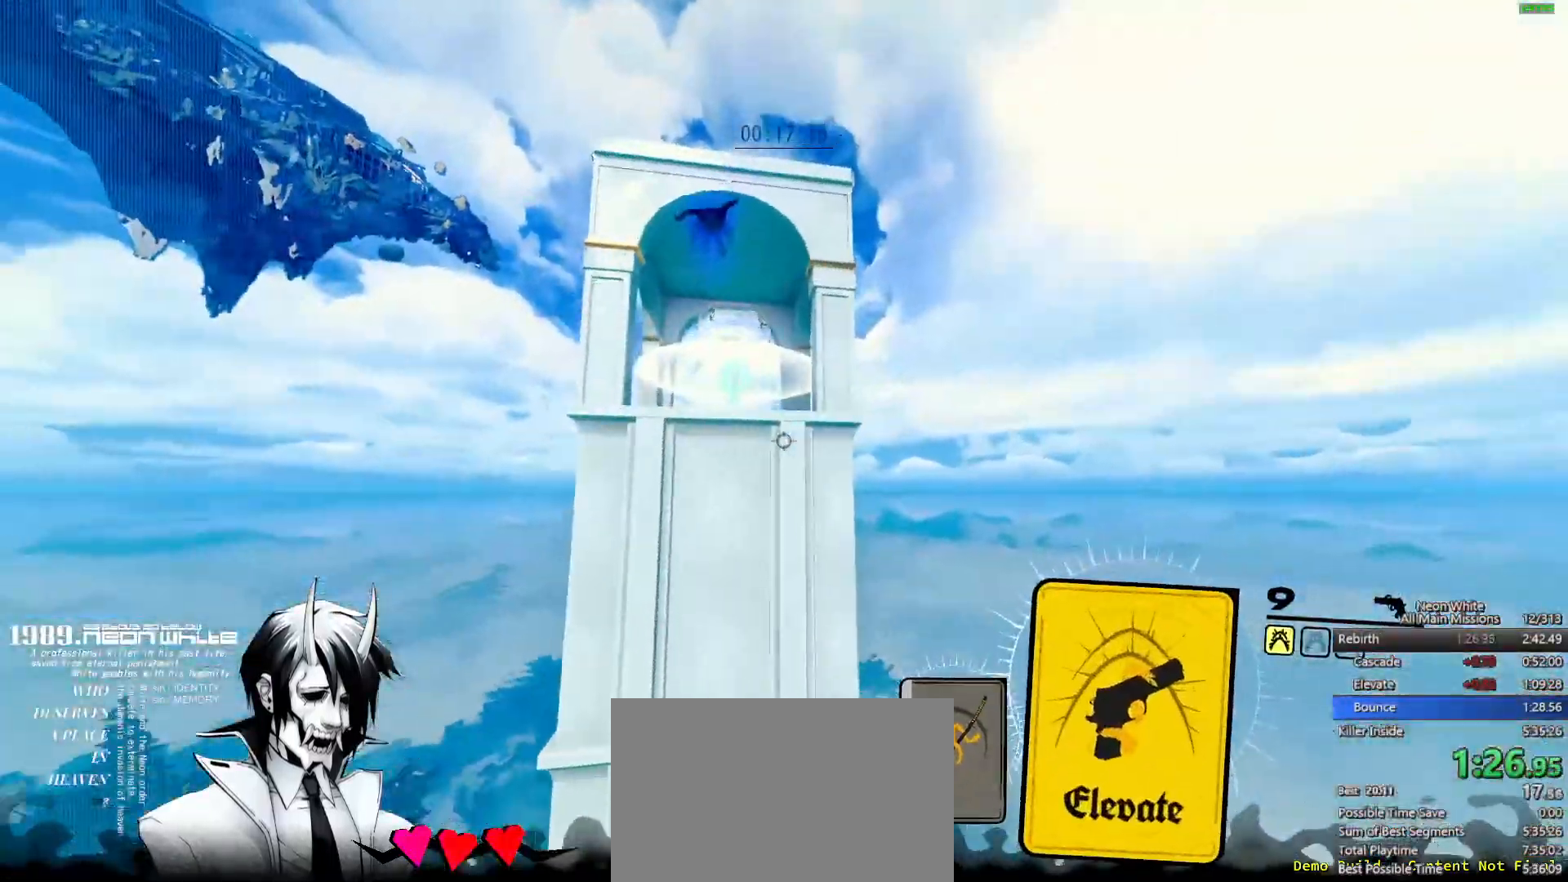
{"keys": ["w"], "events": []}
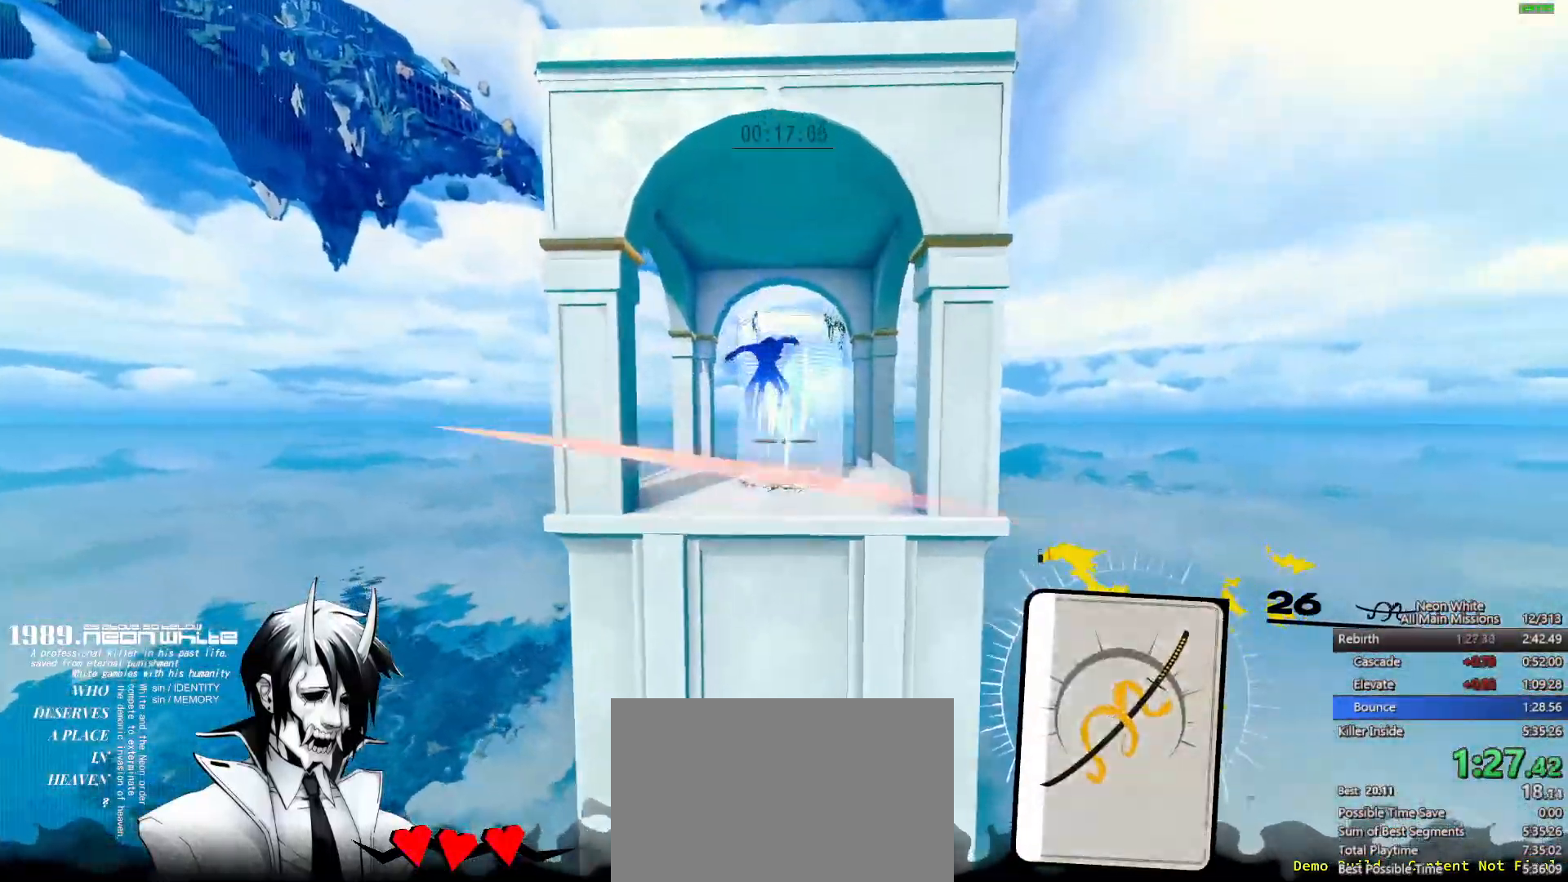
{"keys": ["w"], "events": []}
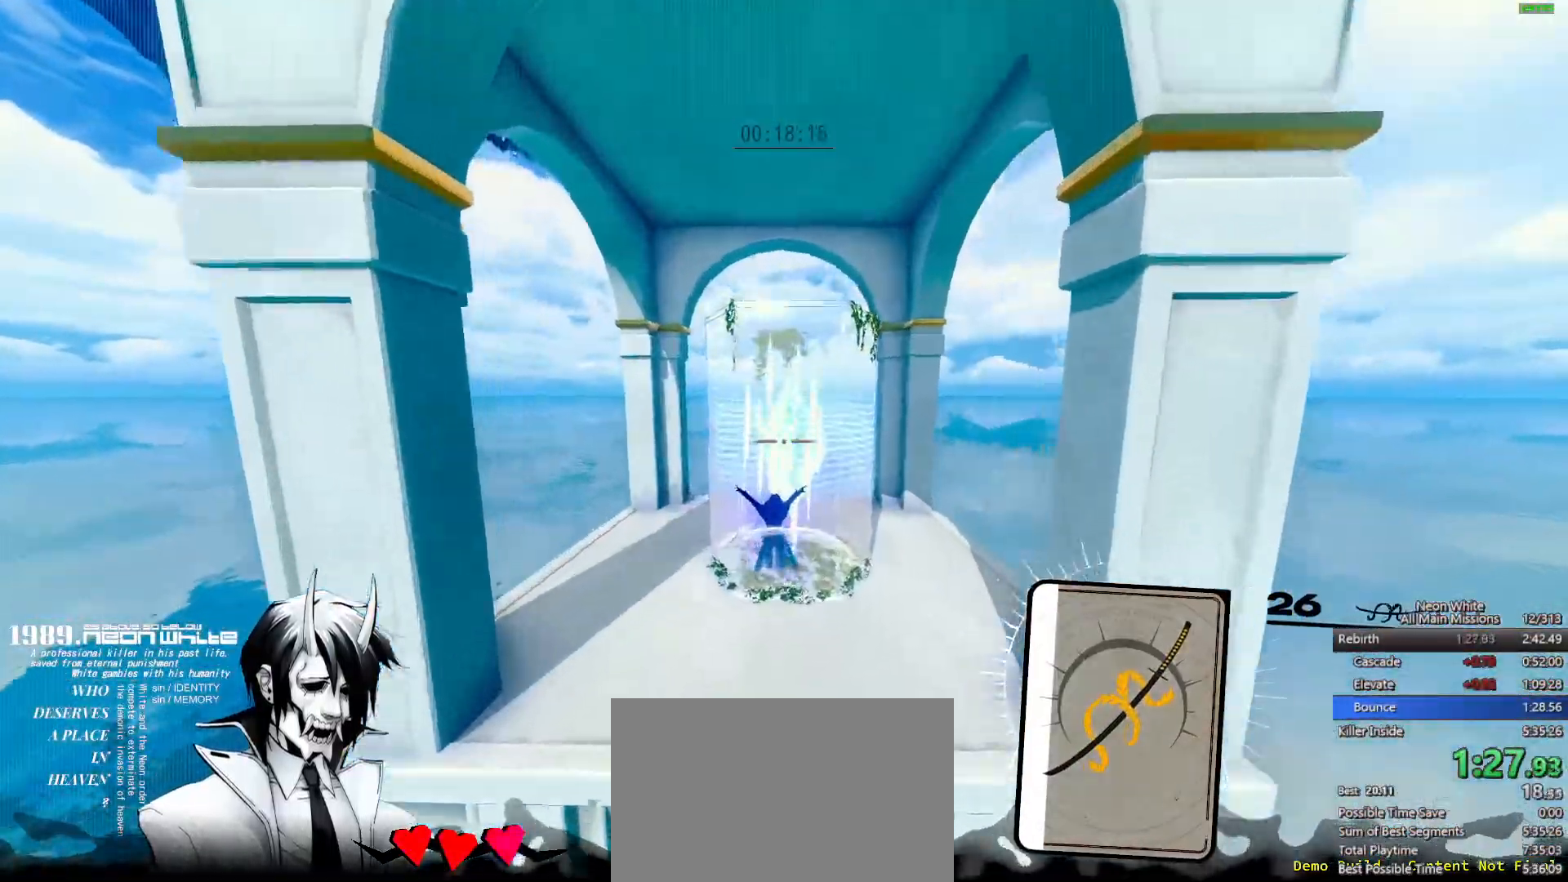
{"keys": ["w"], "events": []}
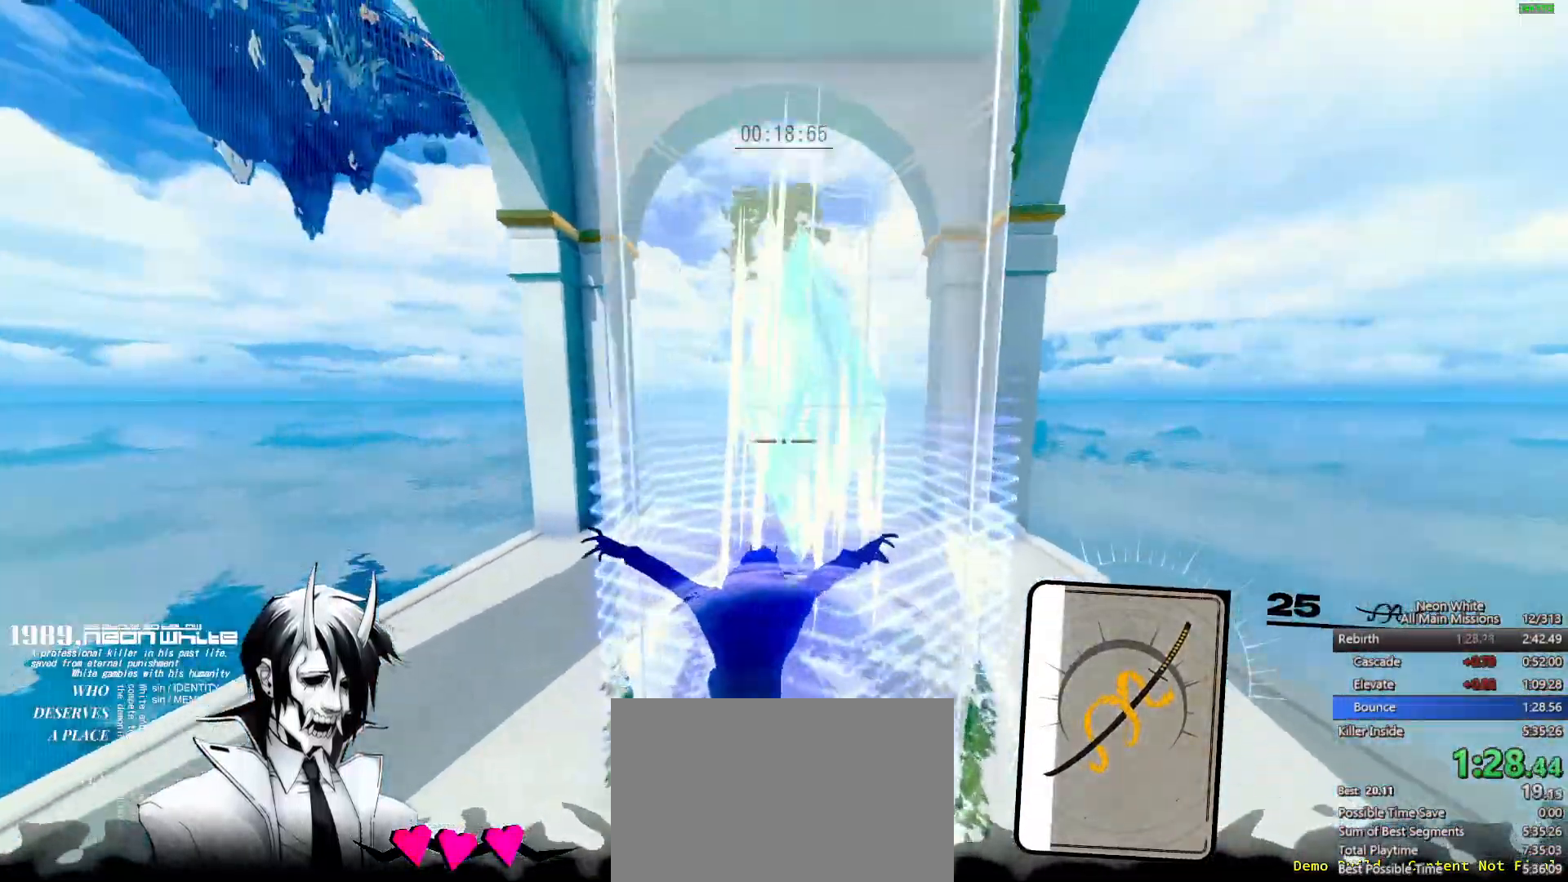
{"keys": ["w"]}
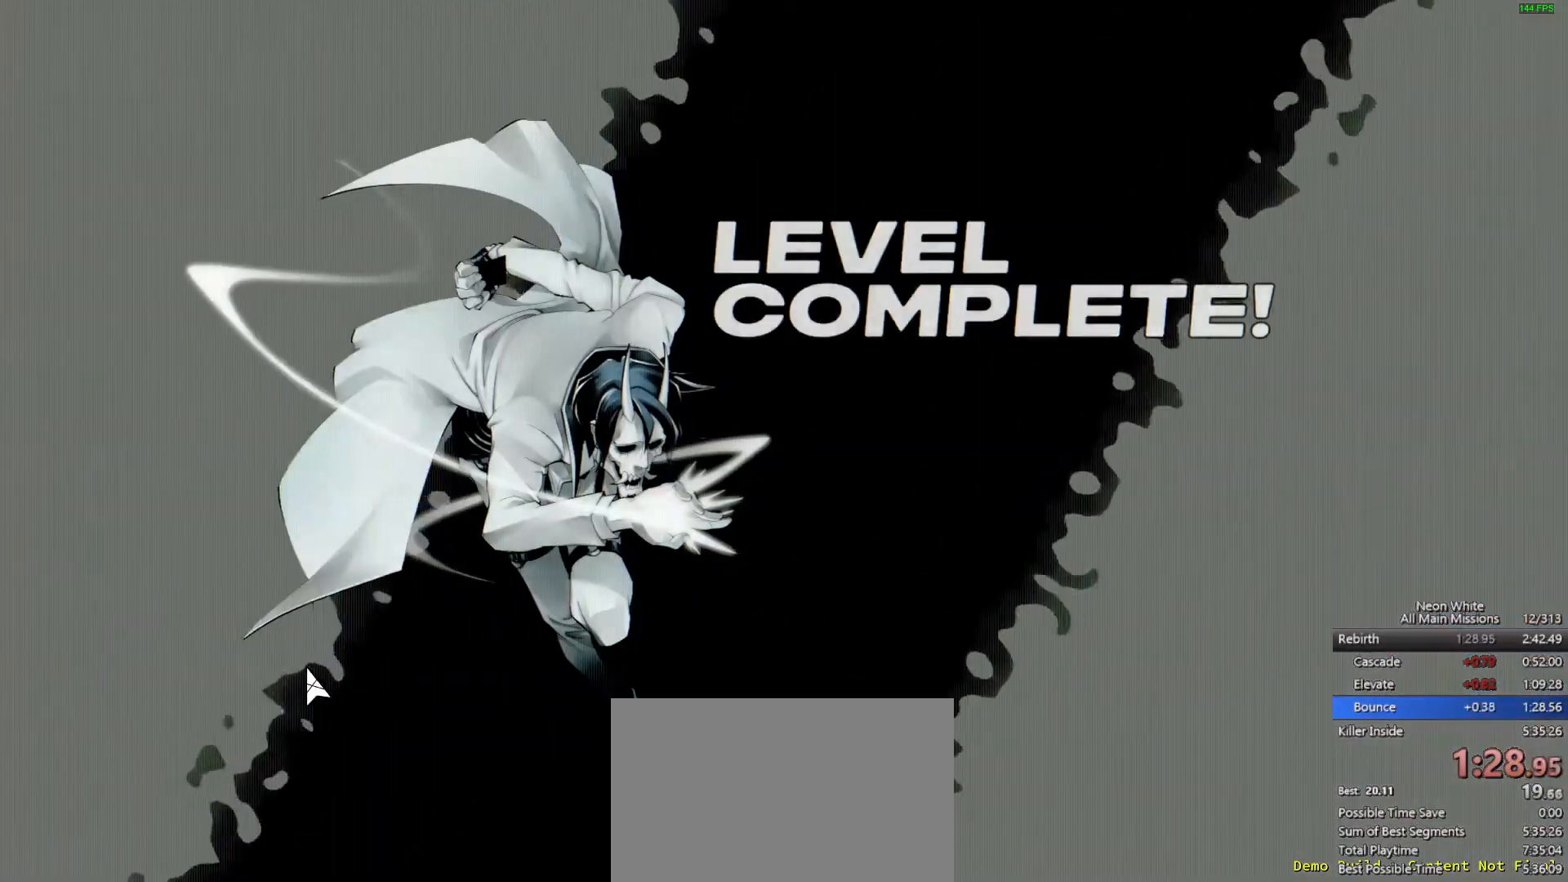
{"keys": ["w"], "events": []}
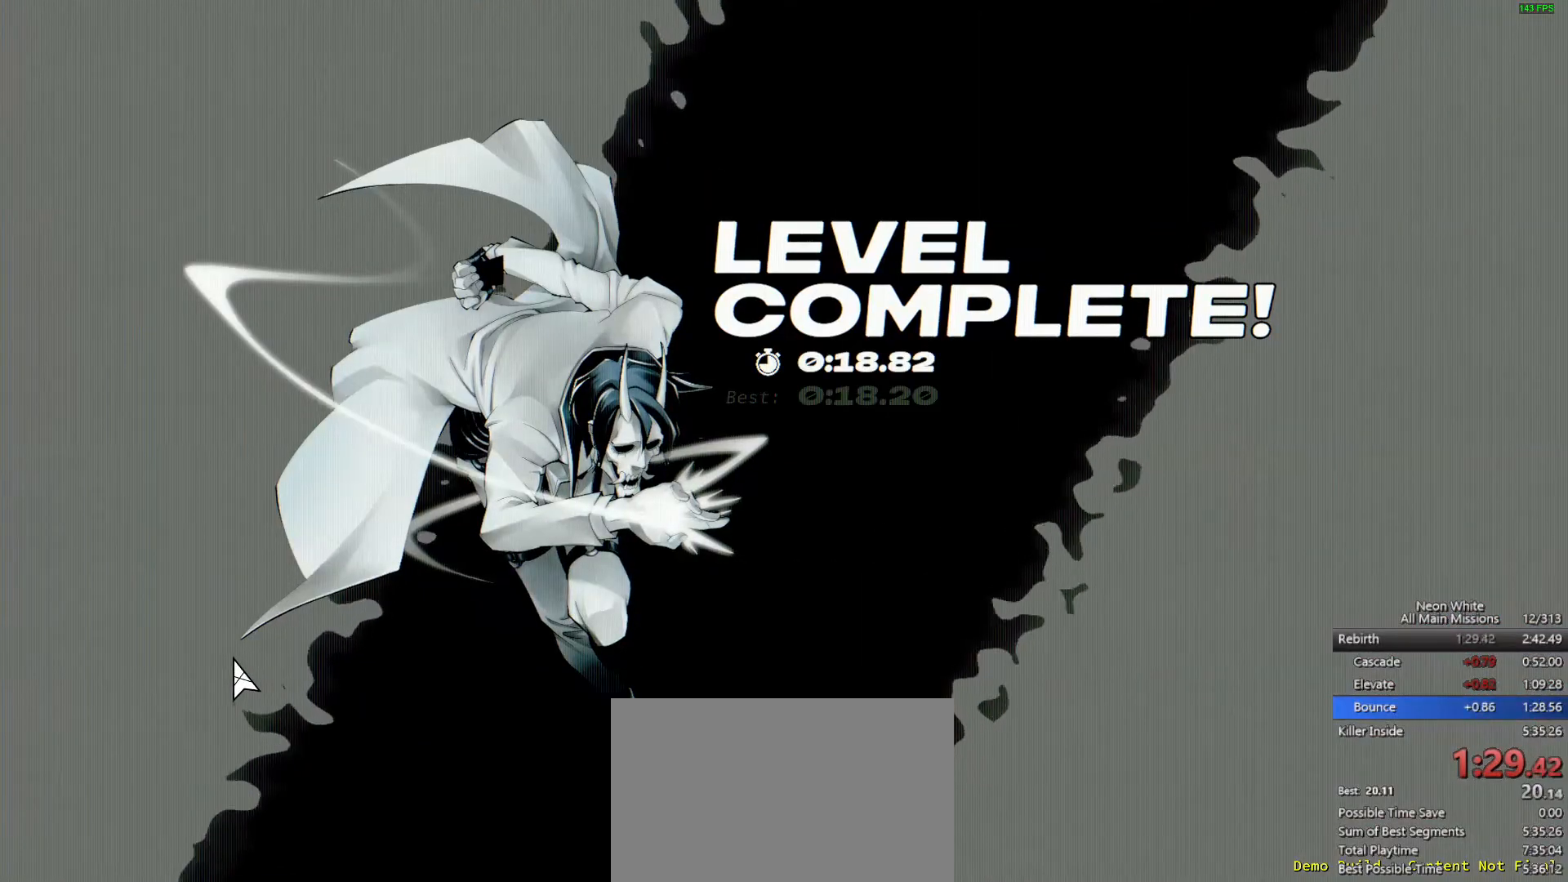
{"keys": ["w"], "events": []}
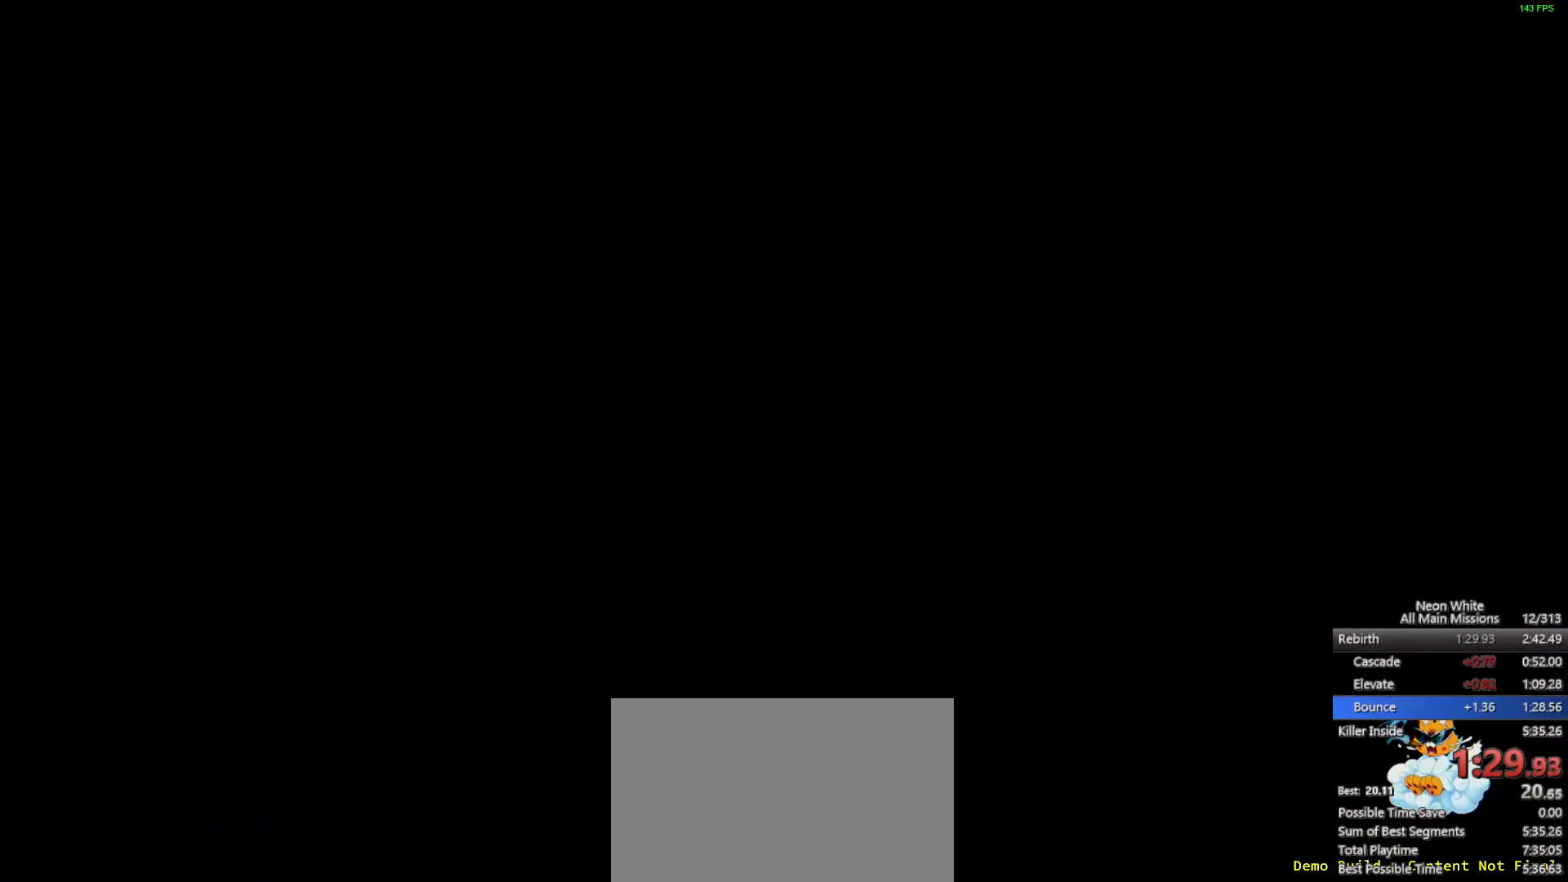
{"keys": ["w"], "events": [[317, "space", "down"], [383, "space", "up"]]}
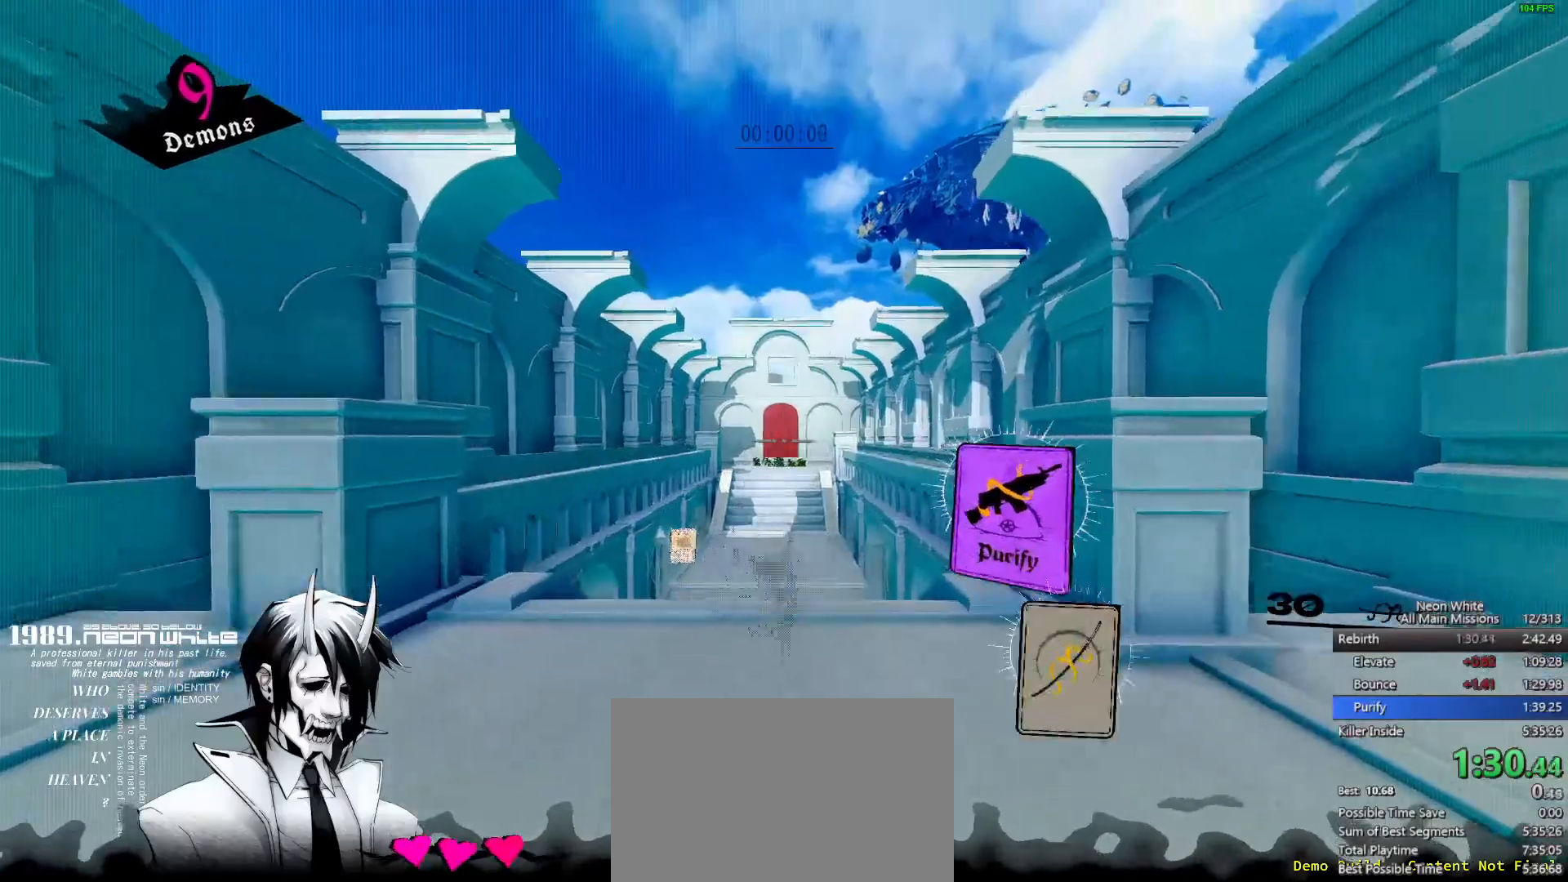
{"keys": ["space", "w"], "events": [[483, "space", "down"]]}
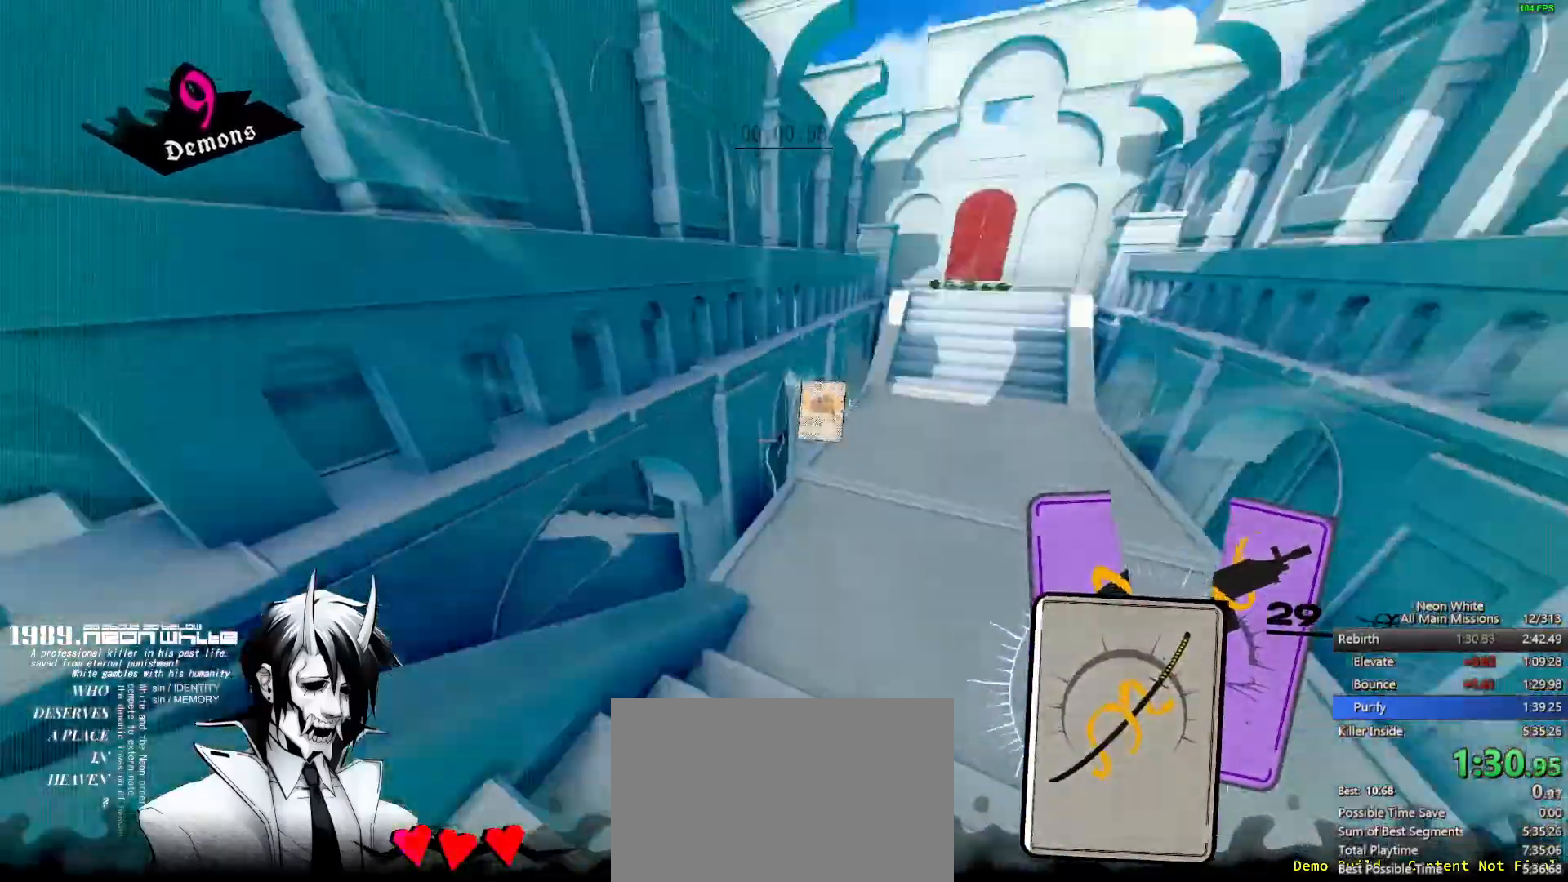
{"keys": ["space", "w"], "events": []}
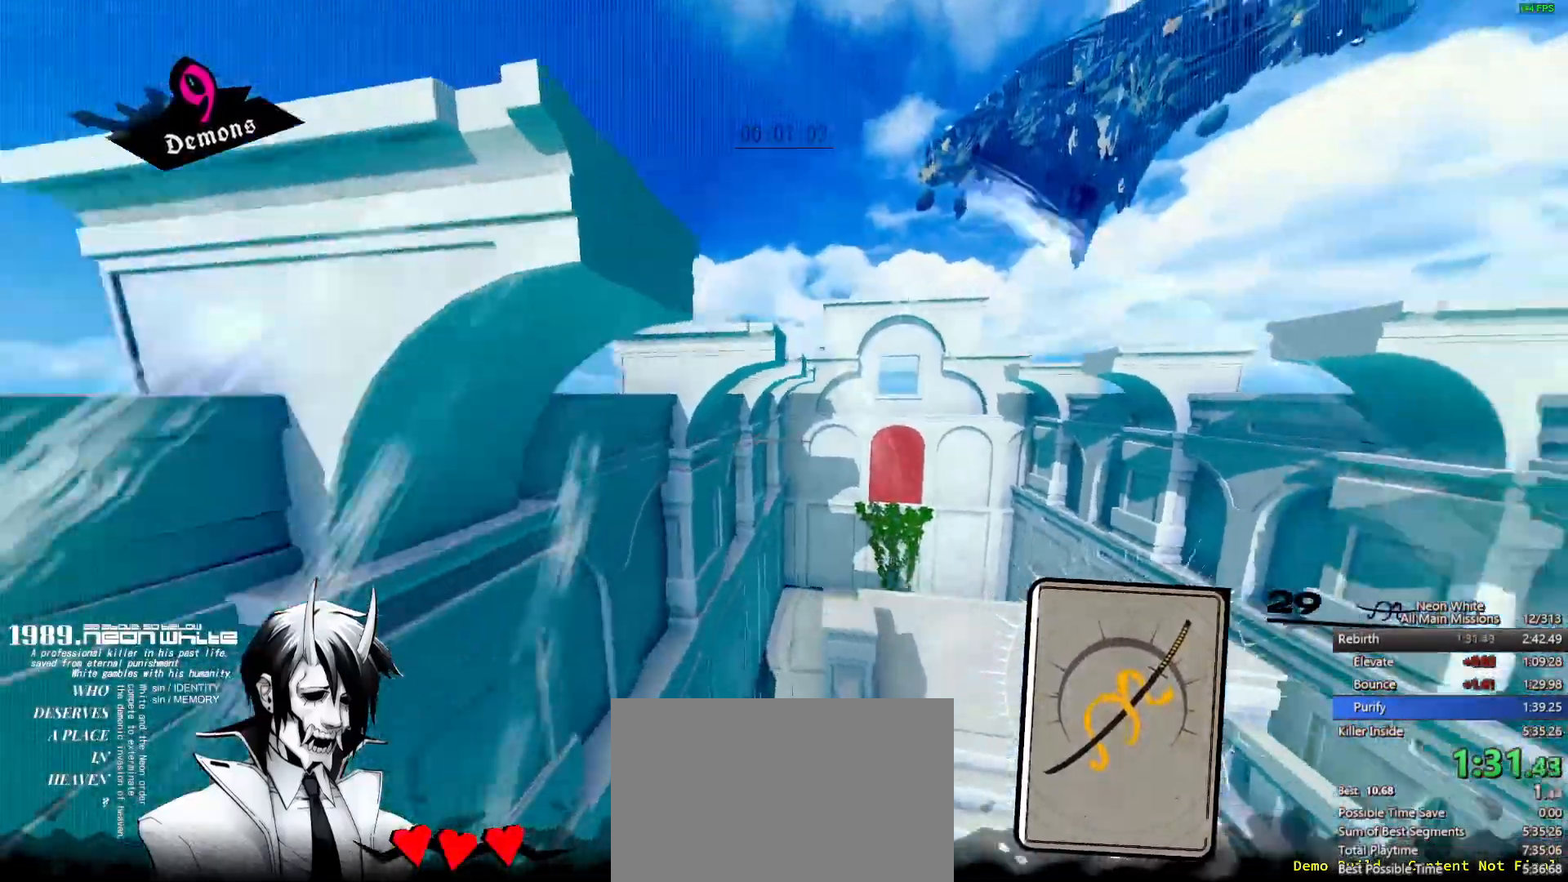
{"keys": ["a", "w"], "events": [[183, "space", "up"], [400, "a", "down"]]}
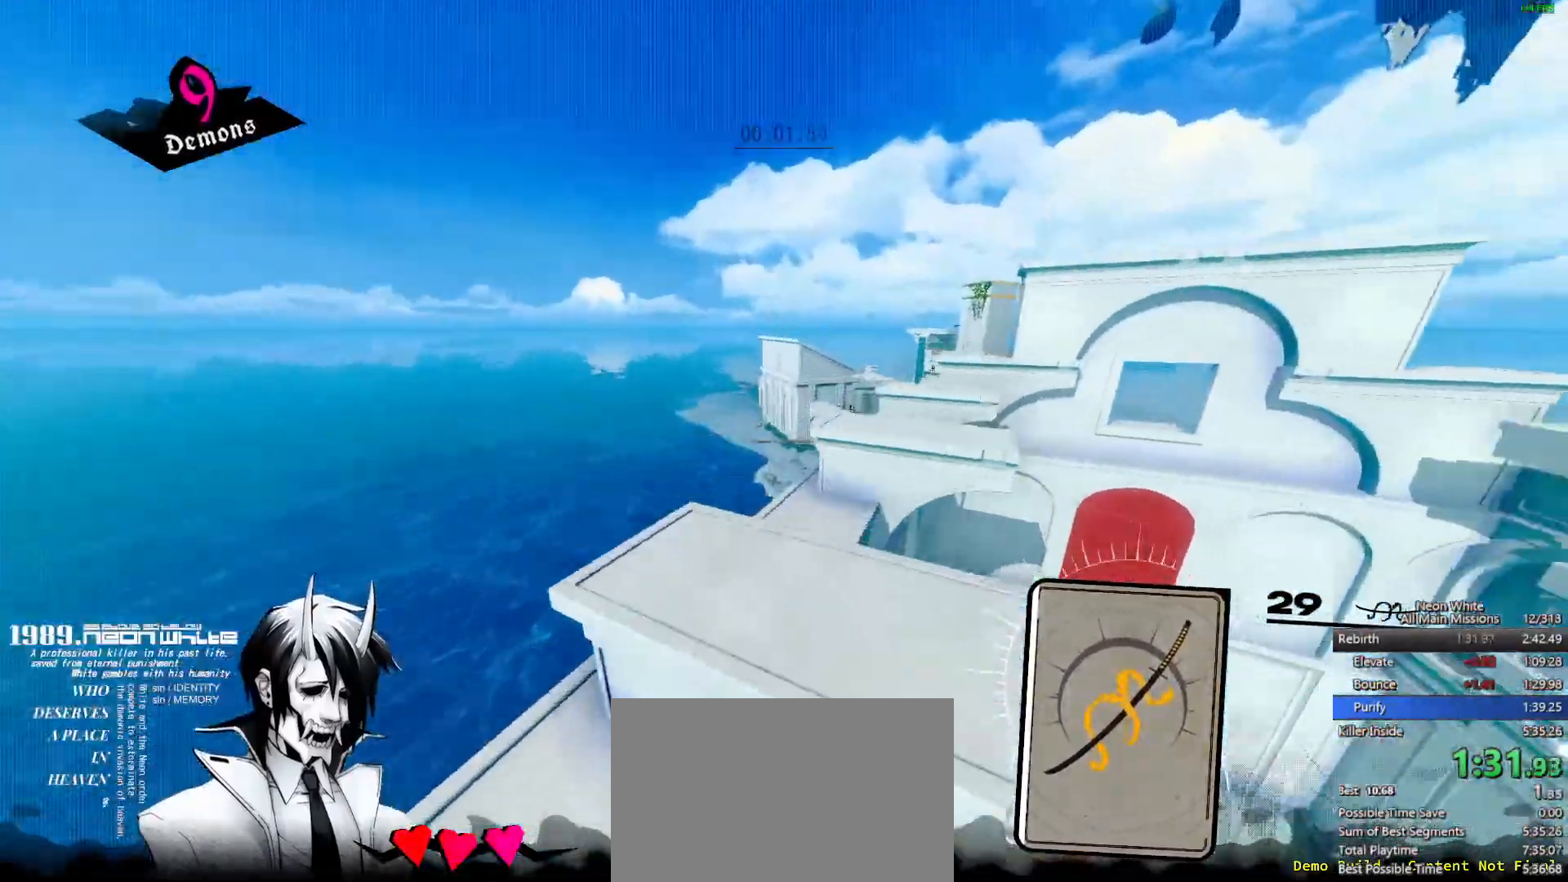
{"keys": ["w"], "events": [[67, "a", "up"]]}
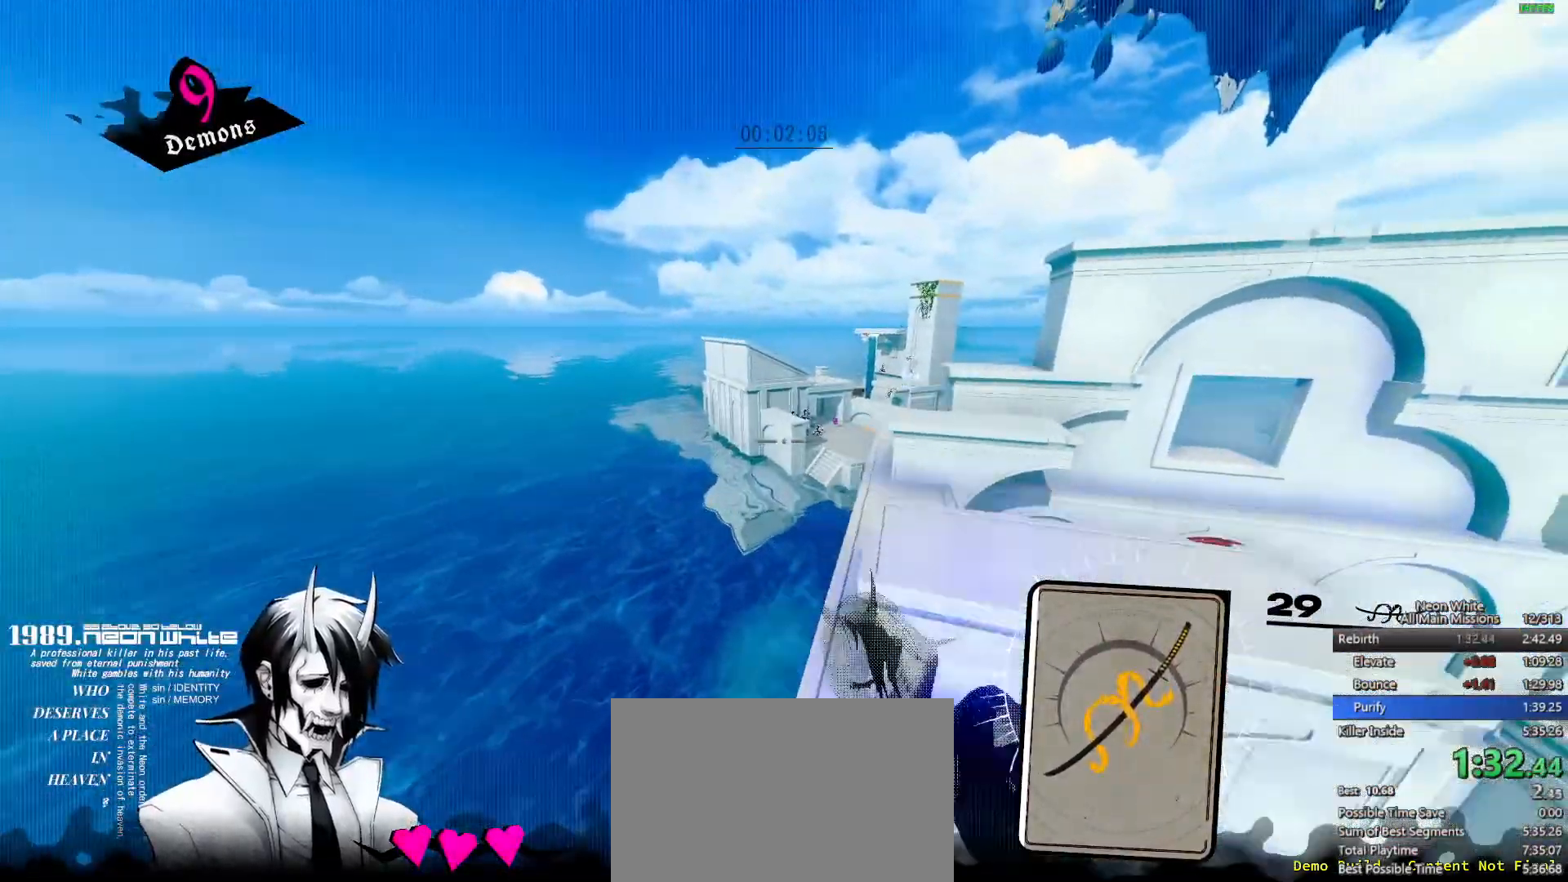
{"keys": ["w"], "events": []}
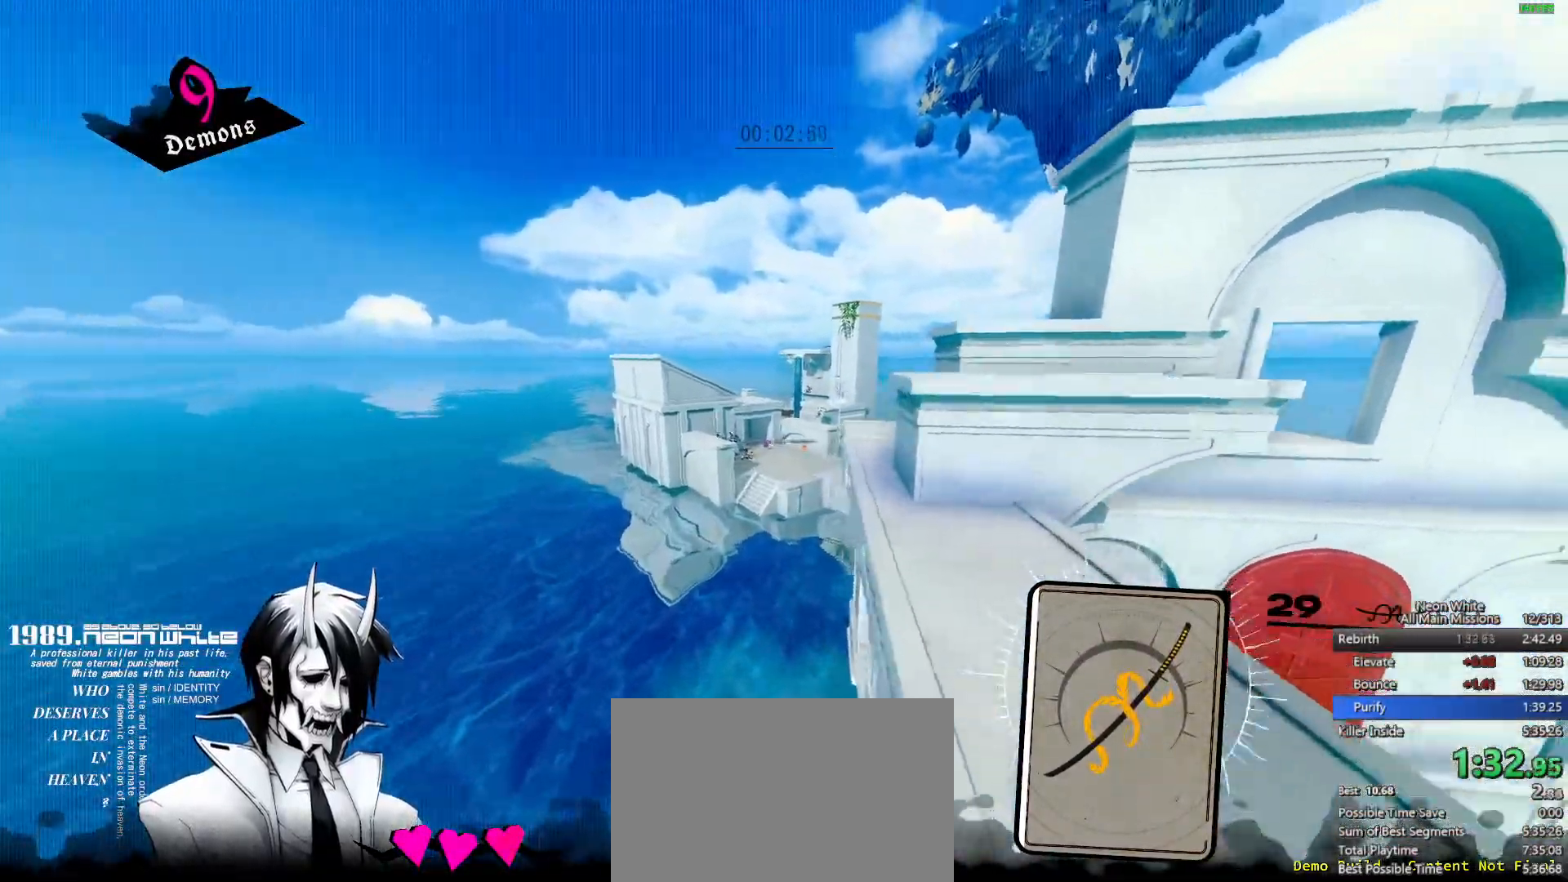
{"keys": ["w"], "events": []}
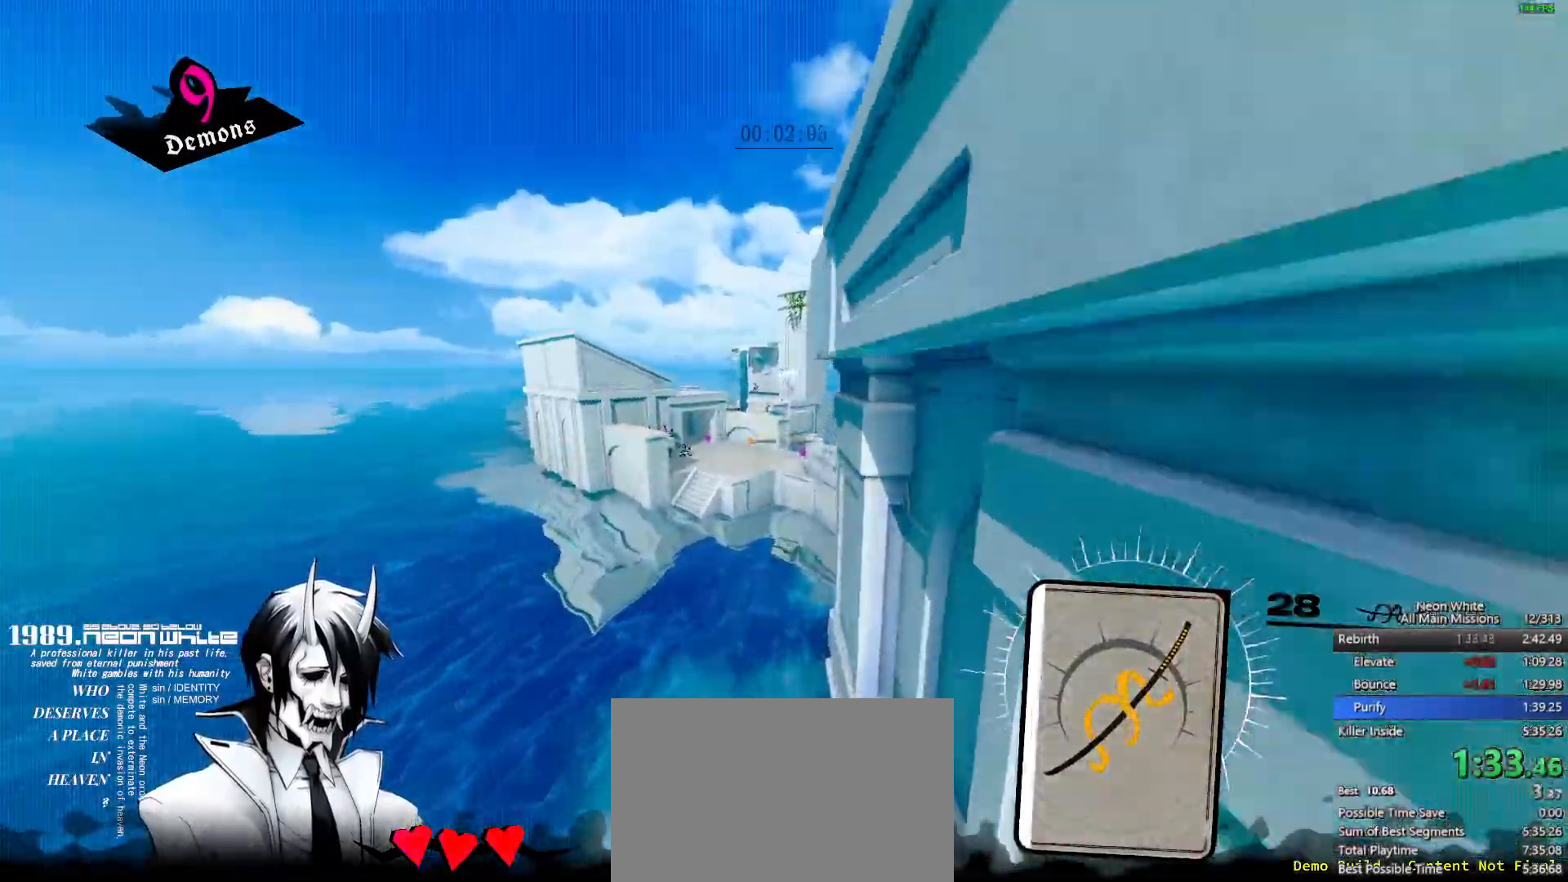
{"keys": ["w"], "events": []}
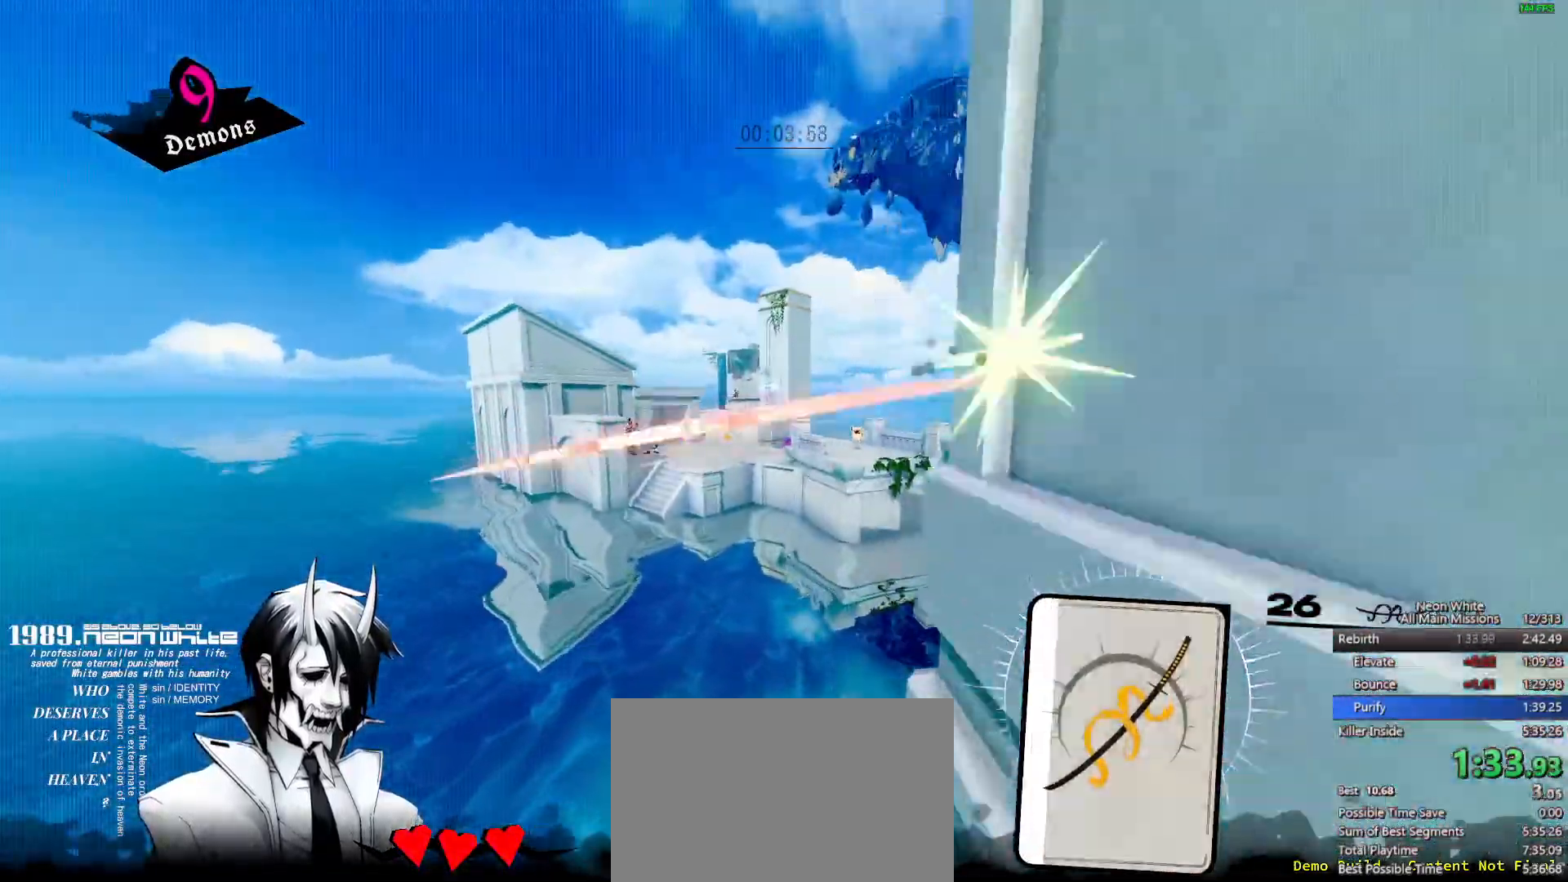
{"keys": ["w"], "events": []}
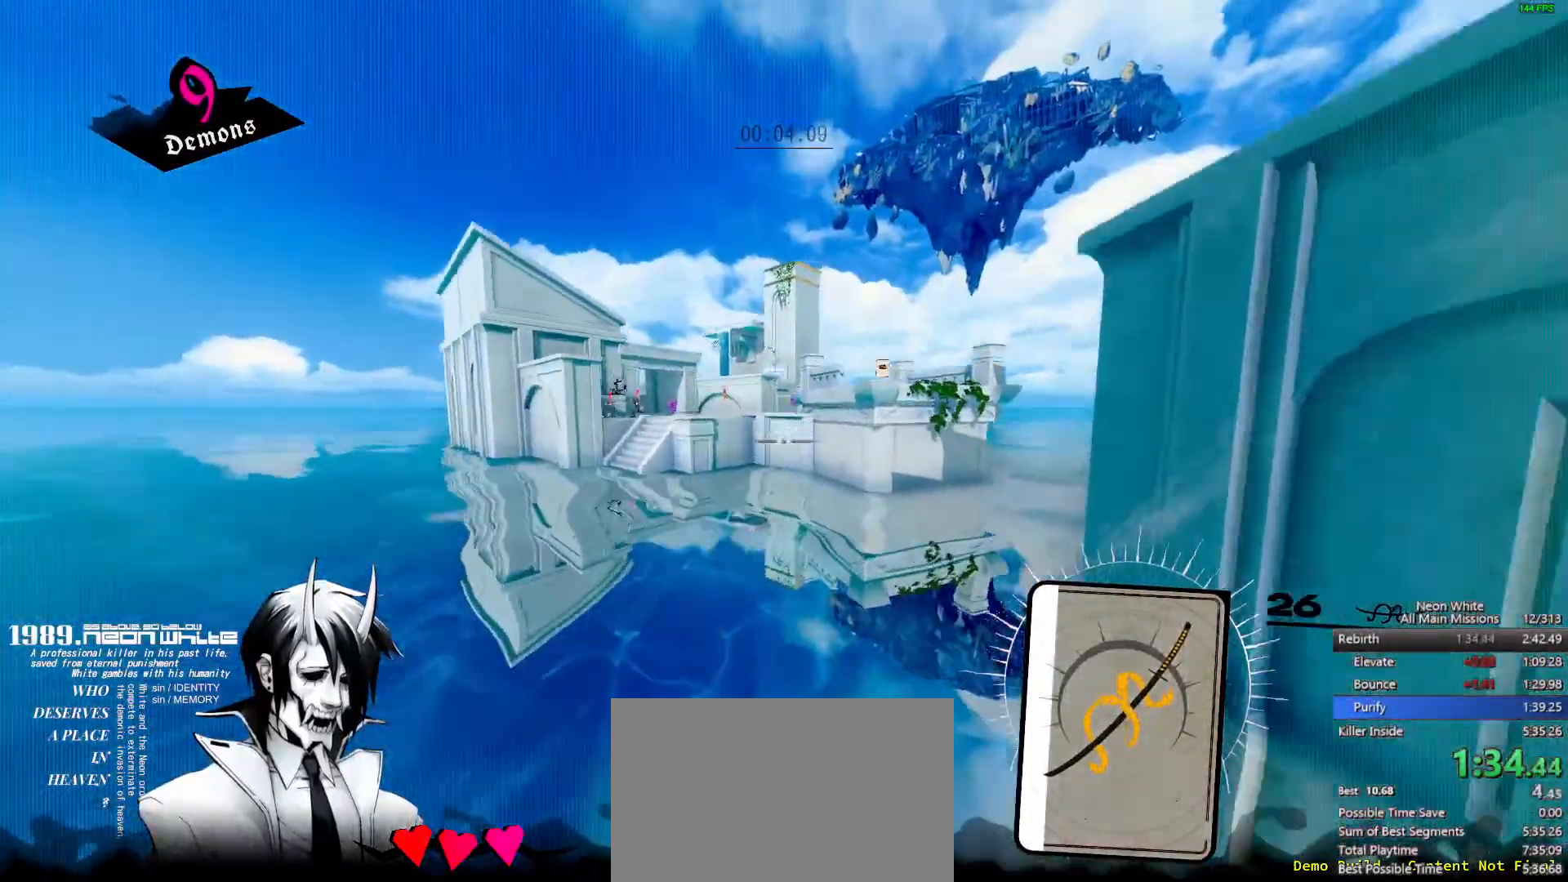
{"keys": ["w"], "events": []}
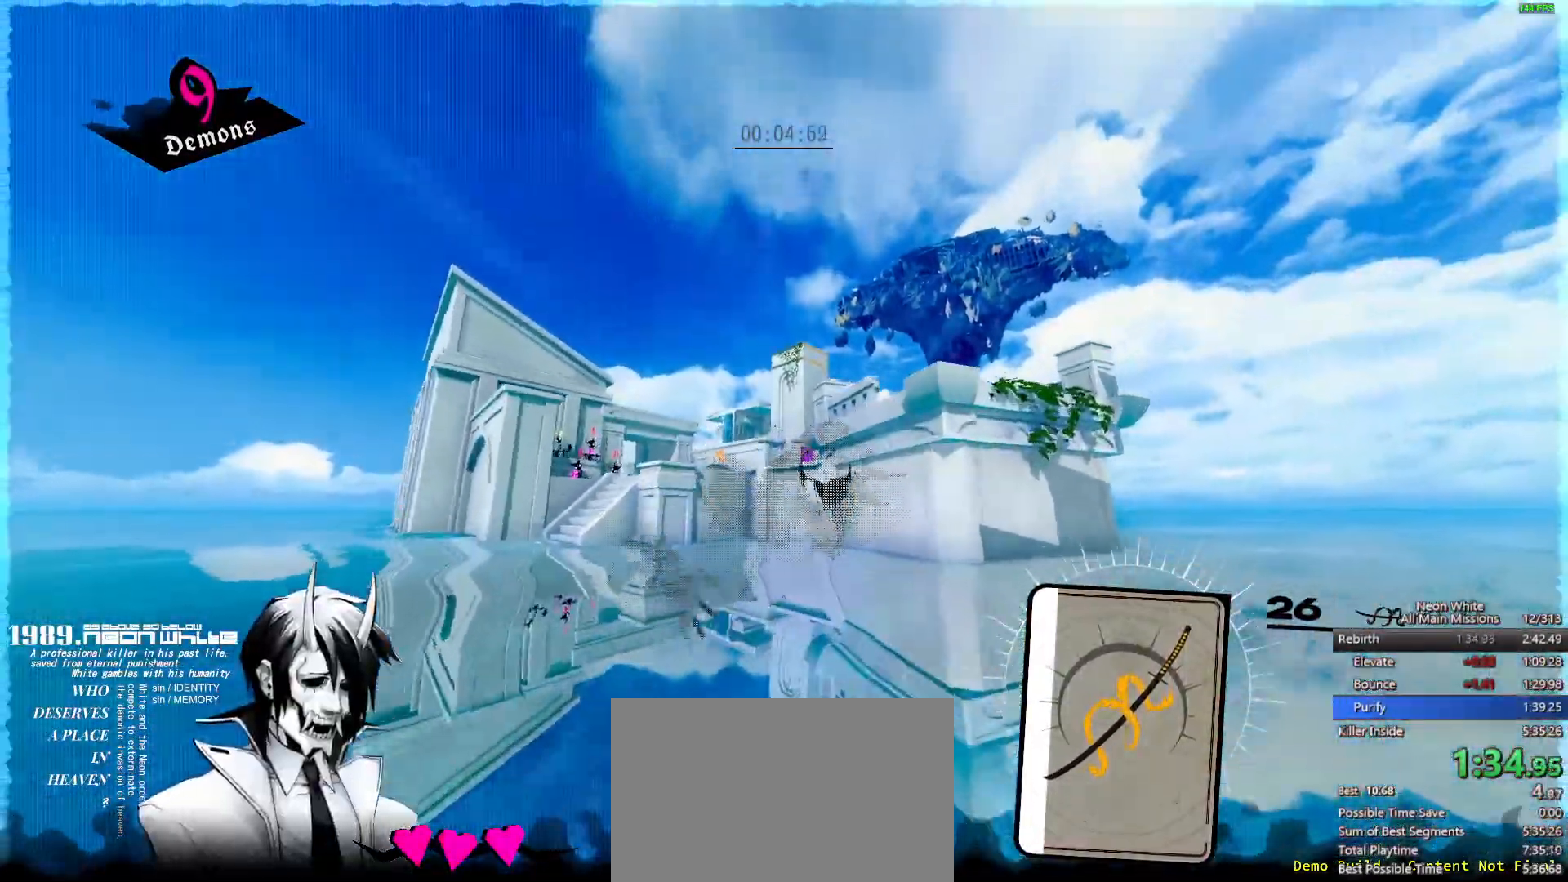
{"keys": ["w"], "events": []}
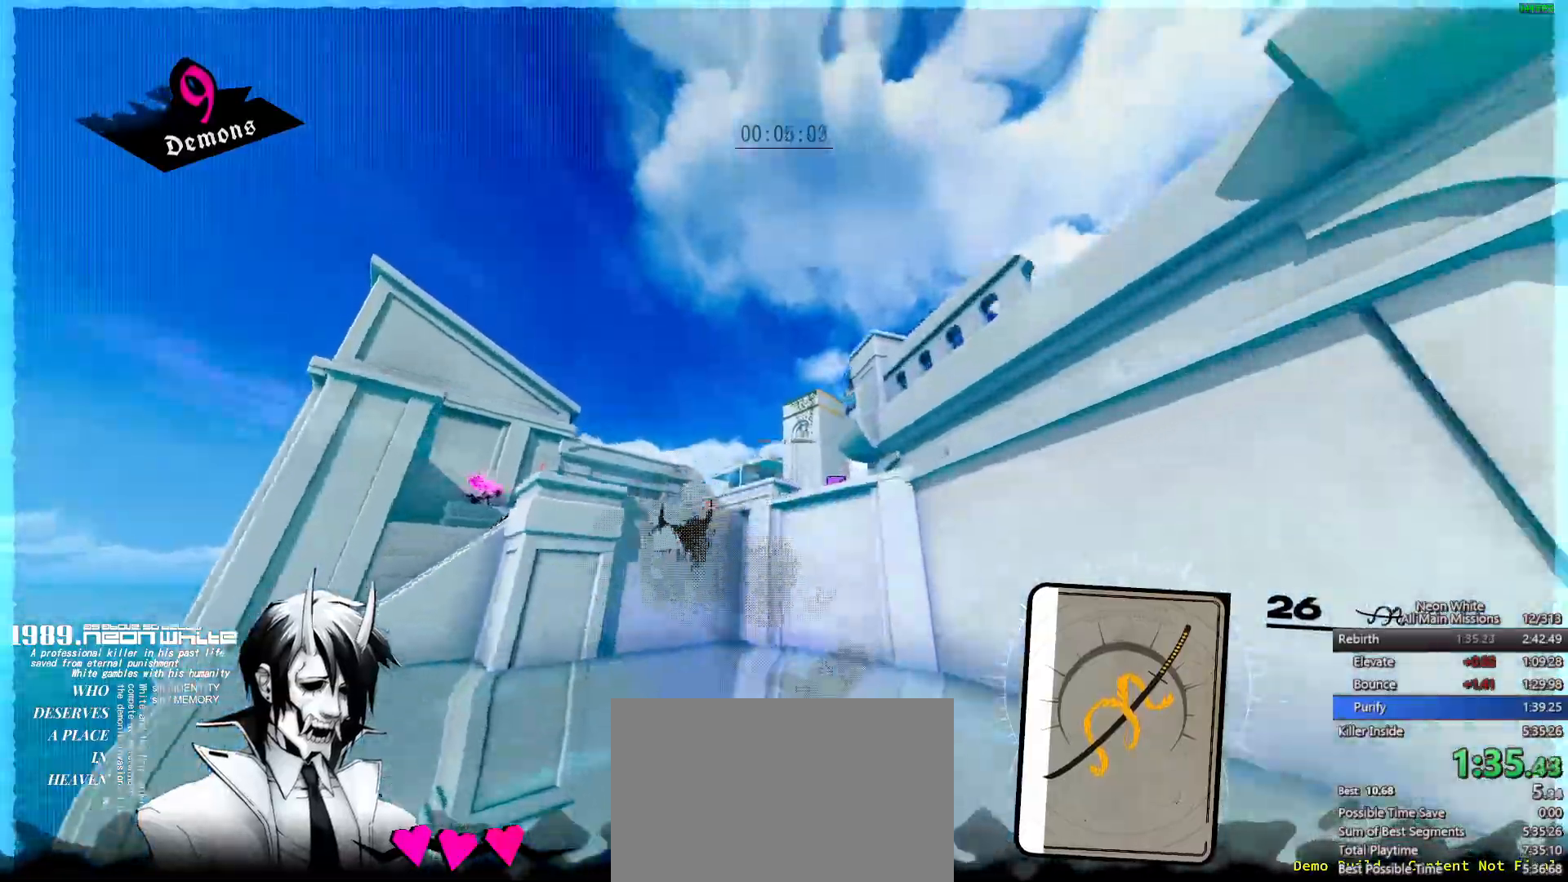
{"keys": ["space", "w"], "events": [[67, "space", "down"]]}
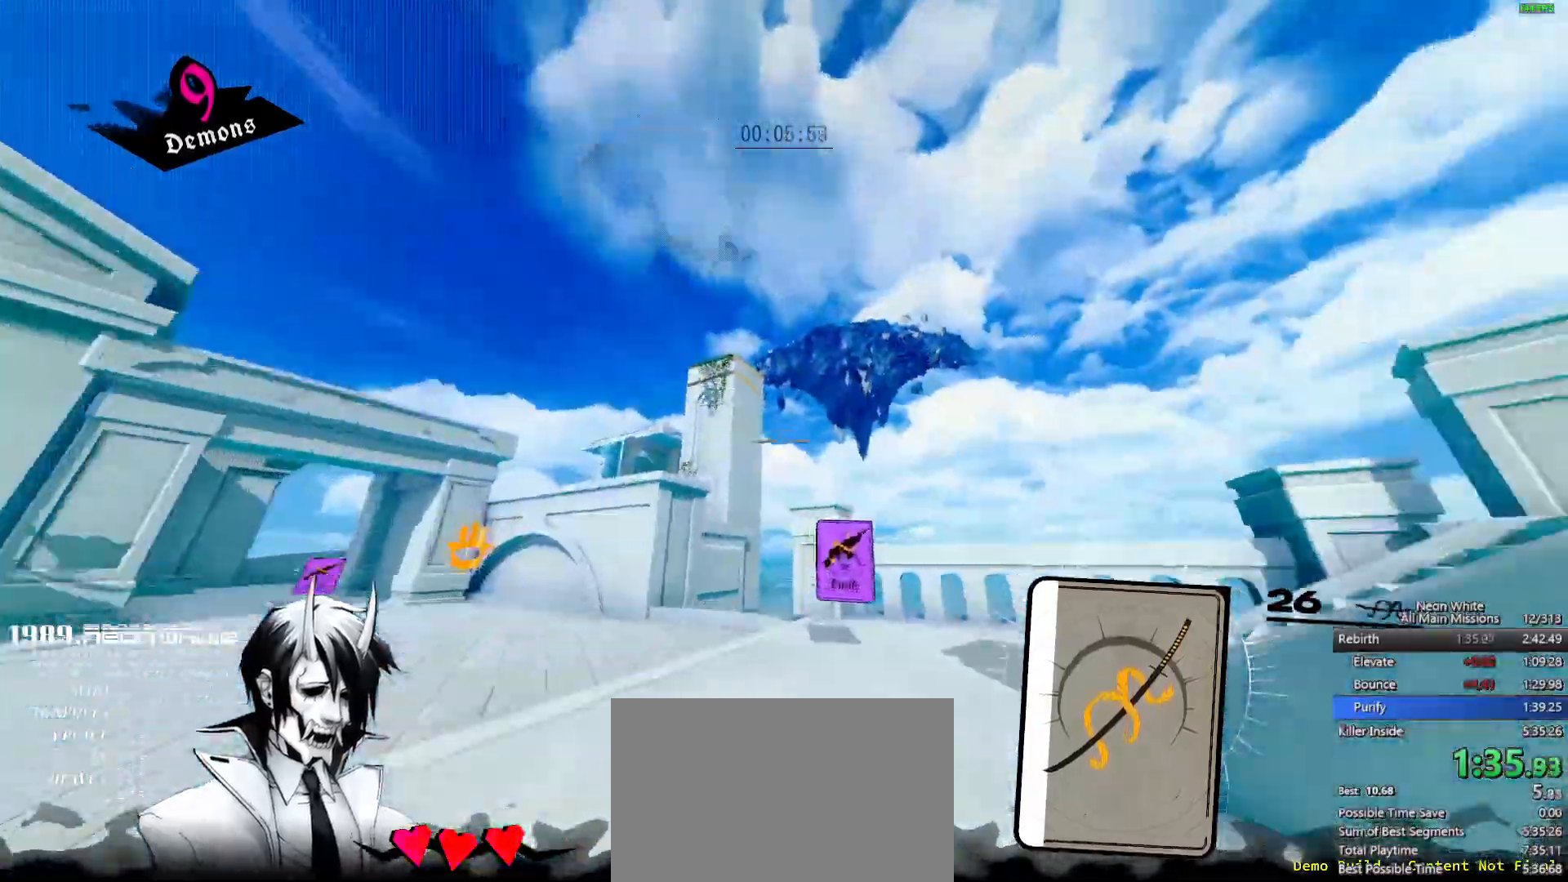
{"keys": ["w"], "events": [[117, "space", "up"]]}
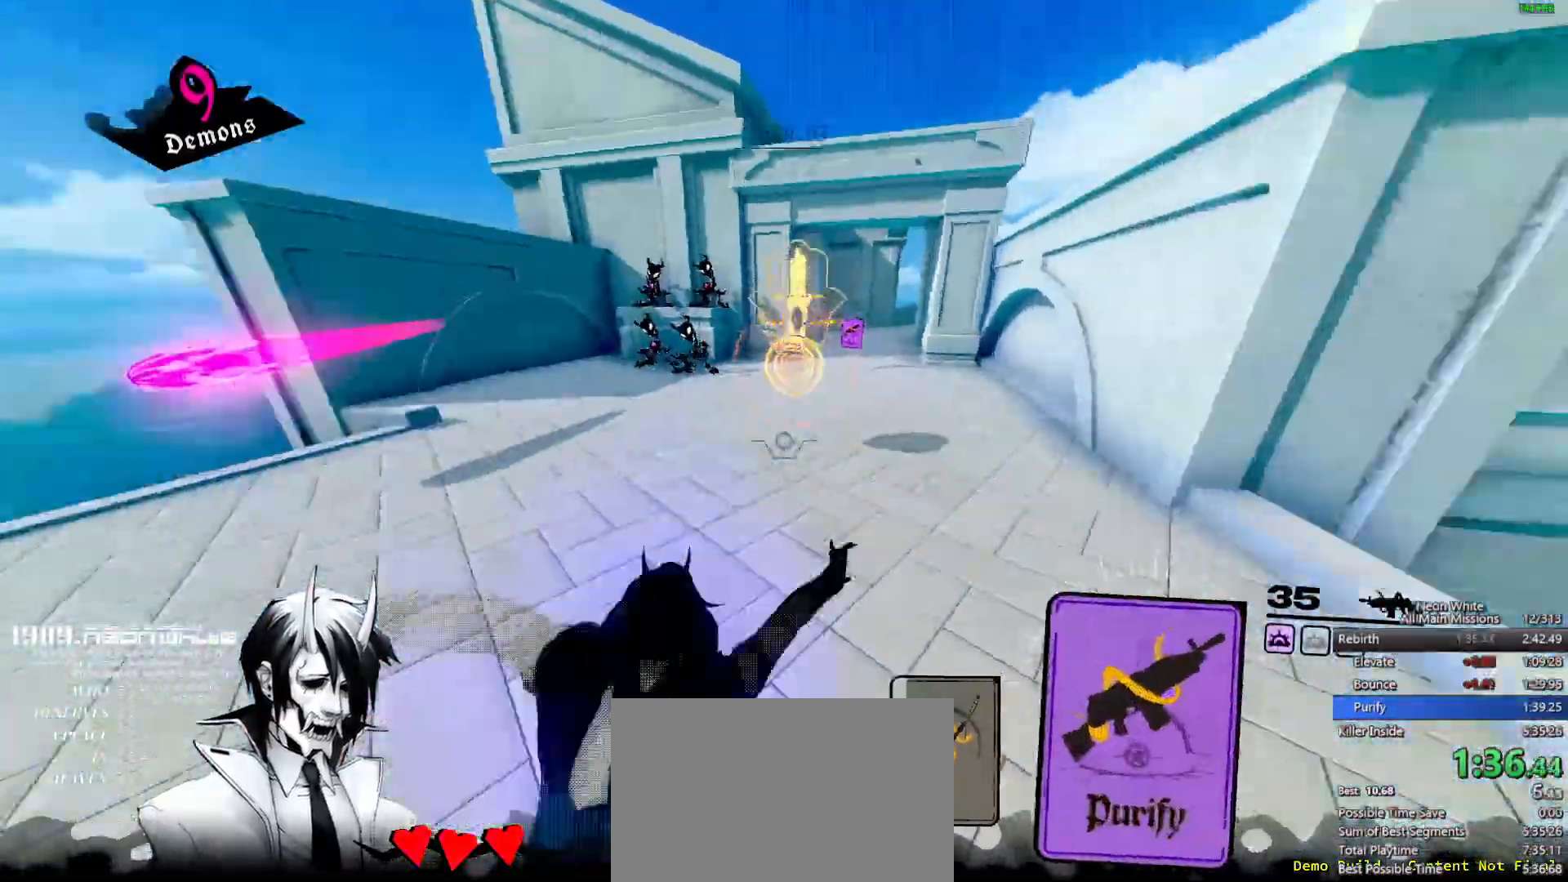
{"keys": ["w"], "events": []}
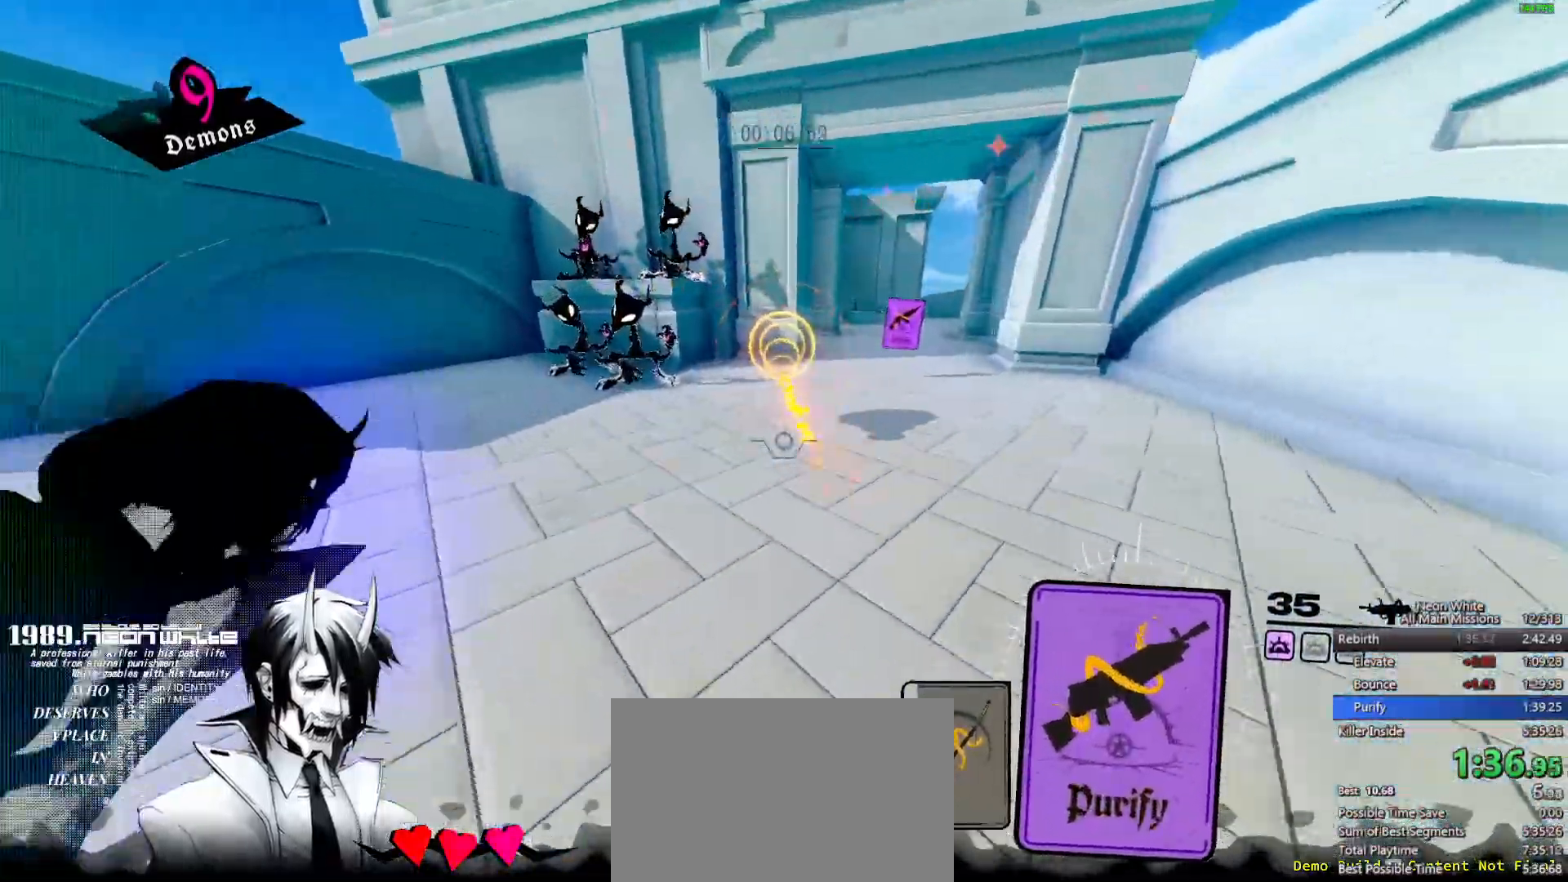
{"keys": ["d", "w"], "events": [[433, "d", "down"]]}
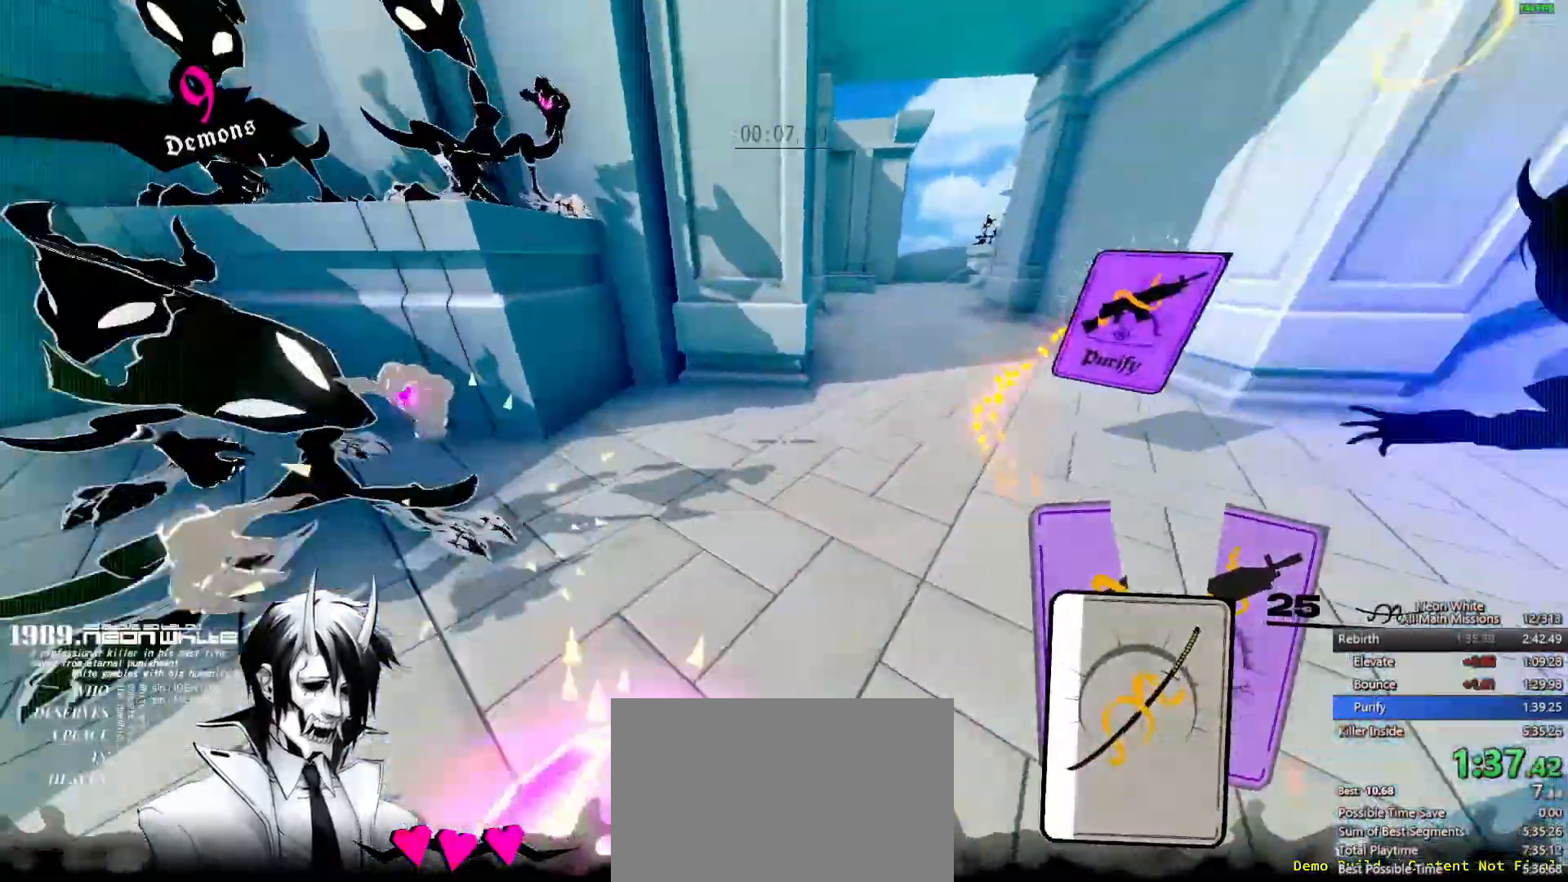
{"keys": ["d", "space"]}